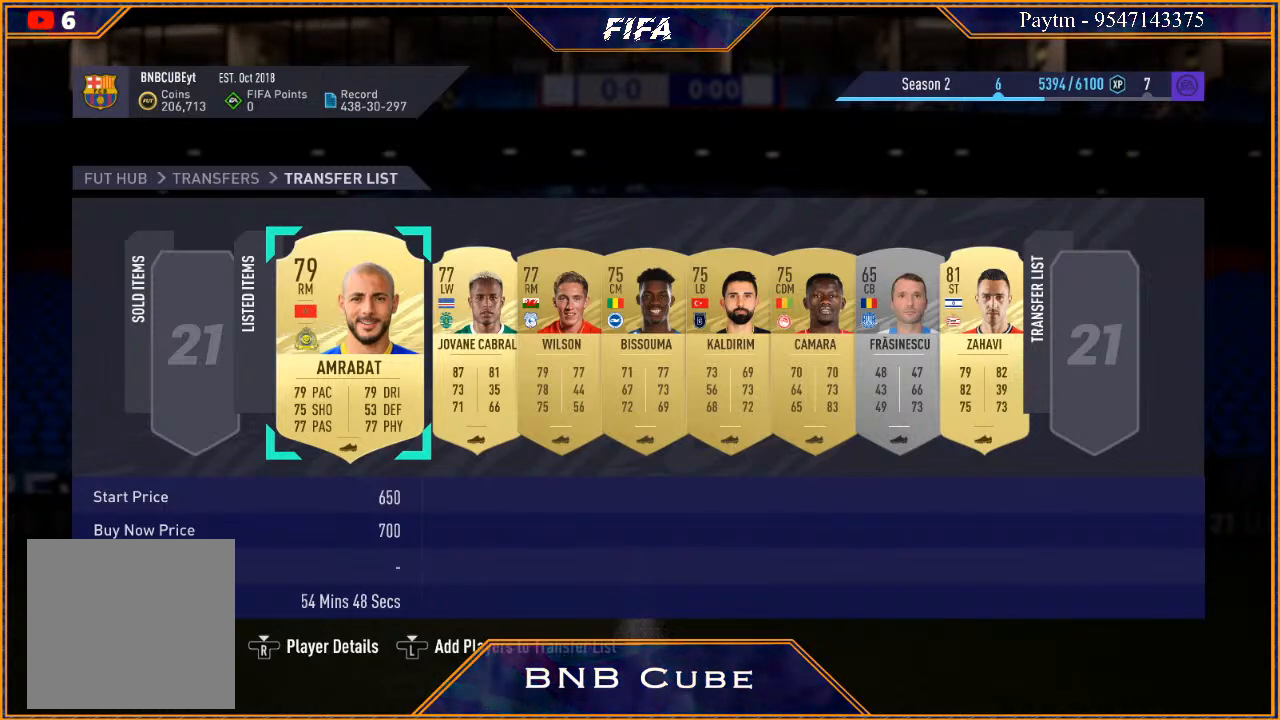
Gameplay with a controller (Xbox layout); each line is a JSON object with the inputs held at the frame after it. "events" lists button and stick changes between this image and that frame as [ms after this image, input, new state], when the widget could be followed in between. Not read: L3.
{"buttons": [], "left_stick": "center", "right_stick": "center", "events": [[200, "B", "down"], [400, "B", "up"]]}
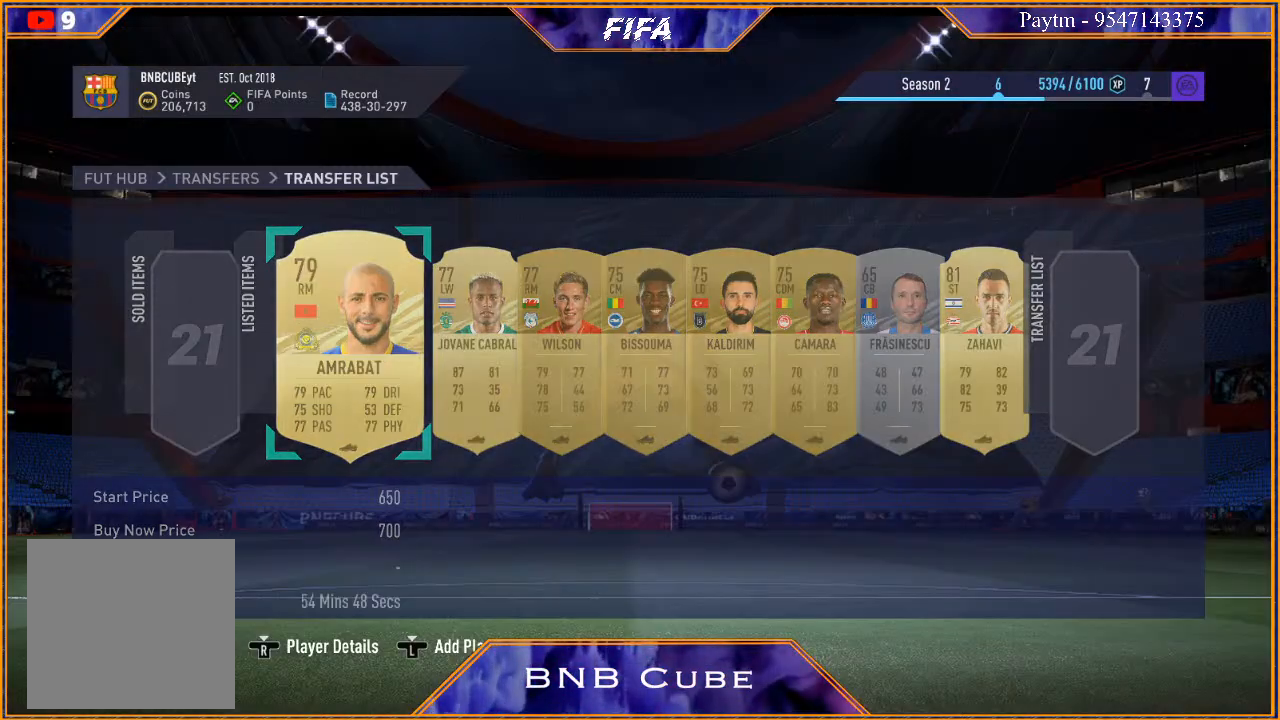
{"buttons": [], "left_stick": "center", "right_stick": "center", "events": []}
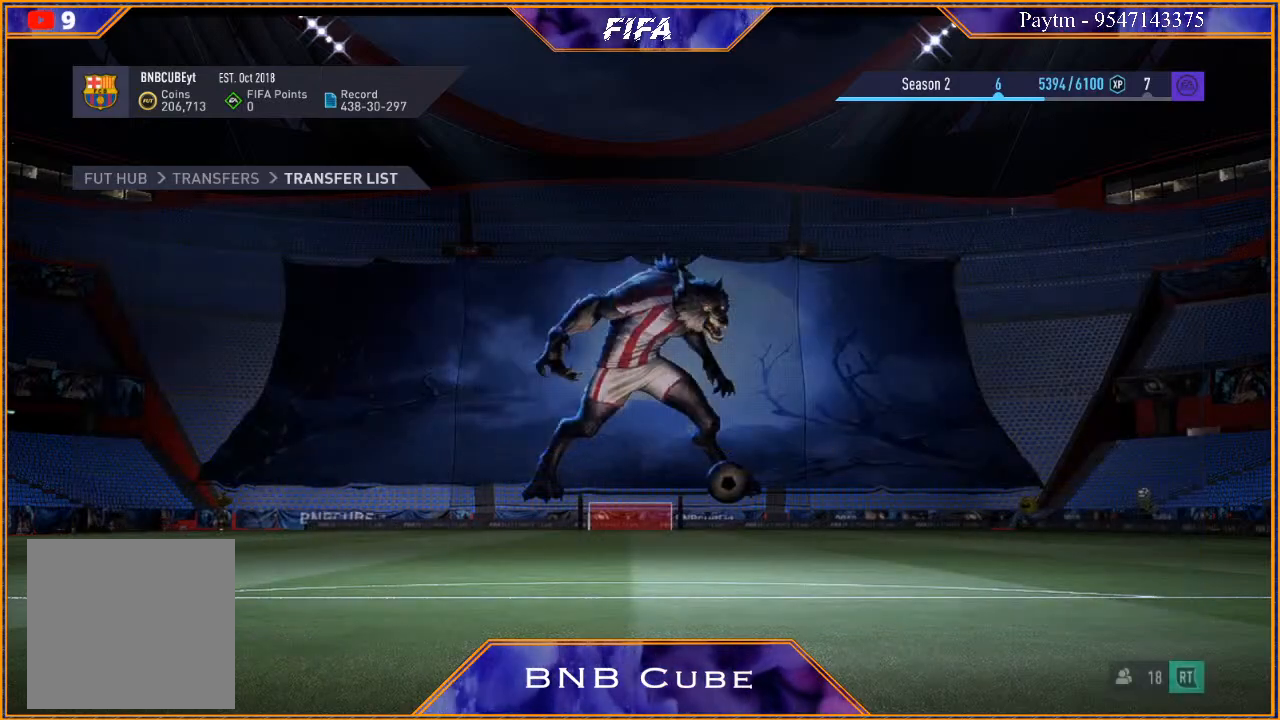
{"buttons": [], "left_stick": "center", "right_stick": "center", "events": []}
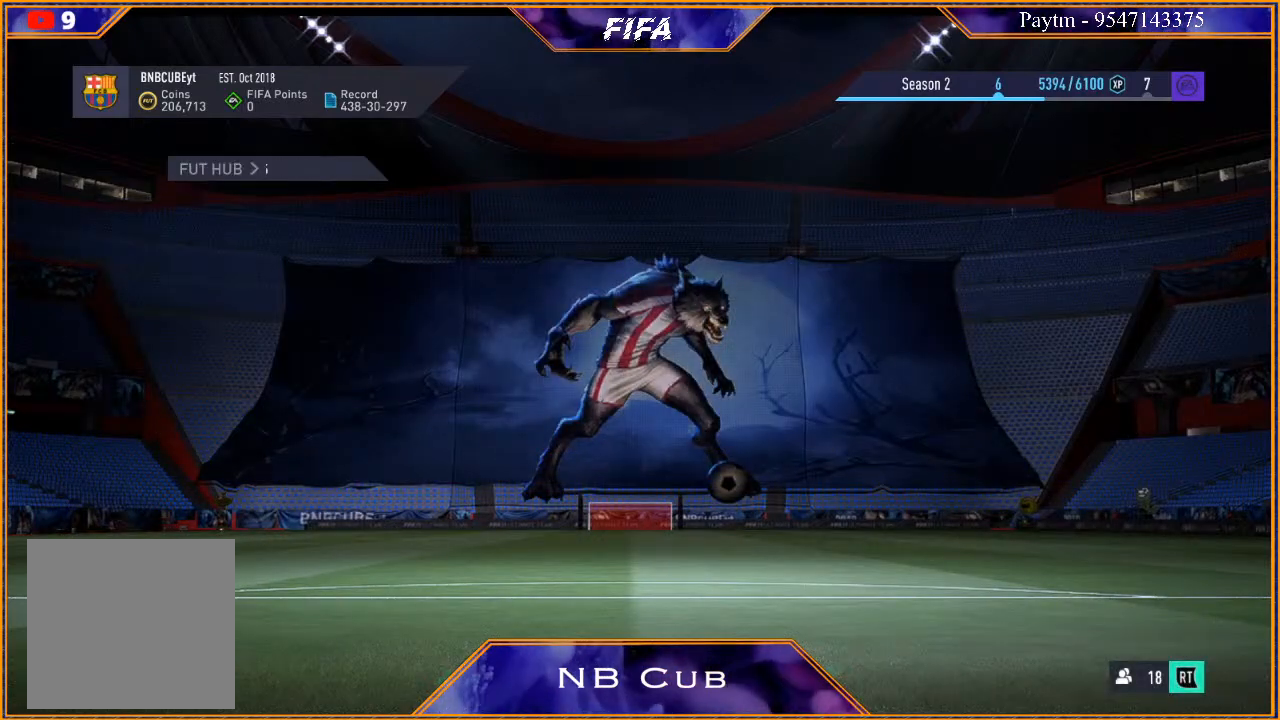
{"buttons": [], "left_stick": "center", "right_stick": "center", "events": []}
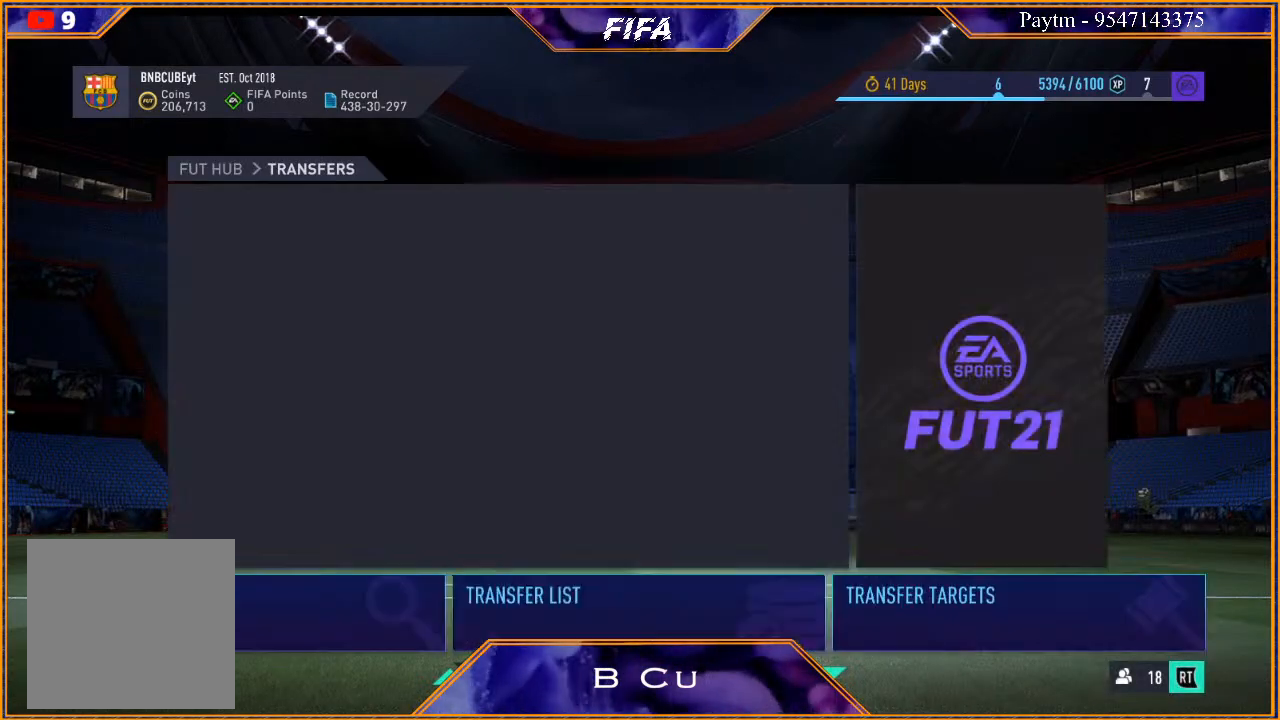
{"buttons": [], "left_stick": "center", "right_stick": "center", "events": []}
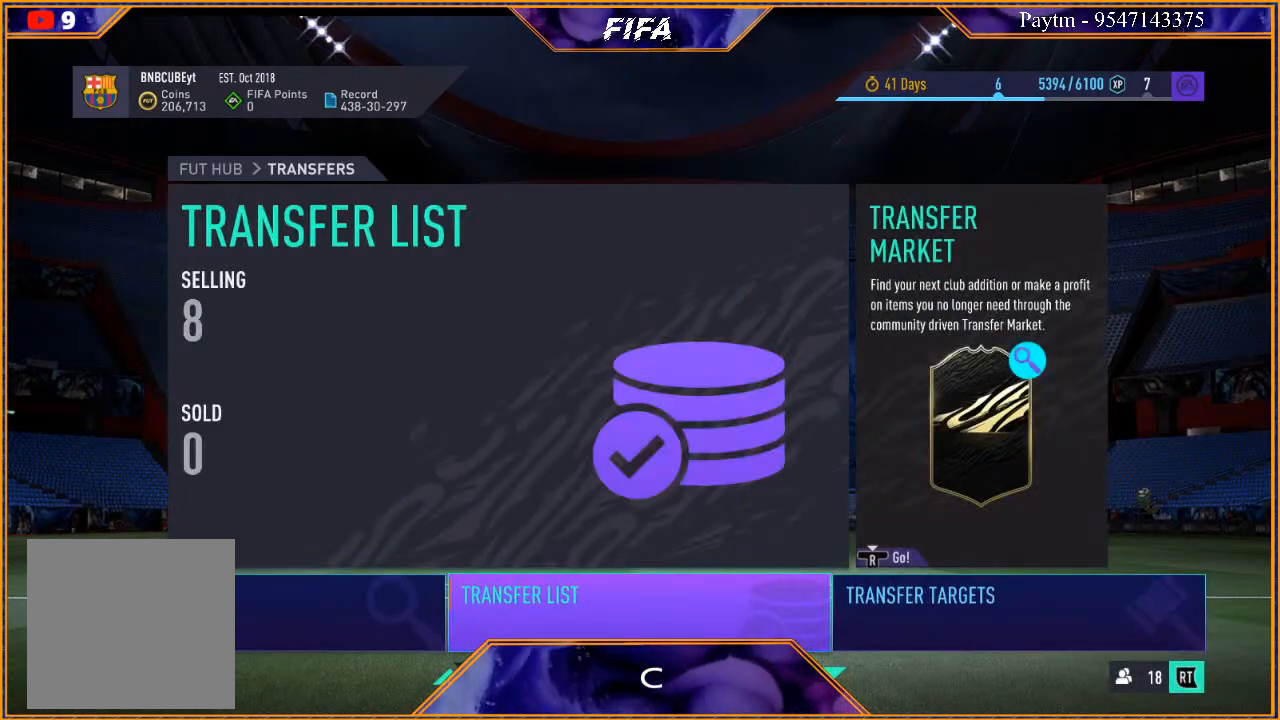
{"buttons": [], "left_stick": "center", "right_stick": "center", "events": [[100, "B", "down"], [300, "B", "up"]]}
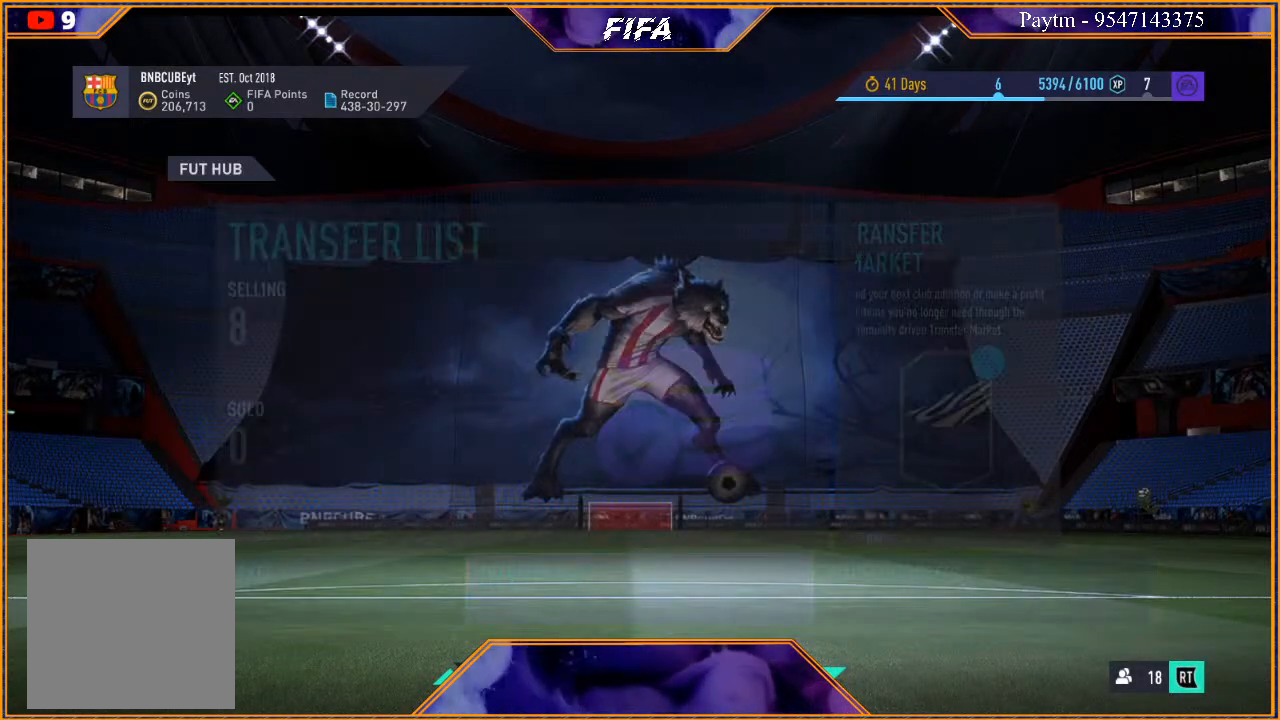
{"buttons": [], "left_stick": "center", "right_stick": "center", "events": []}
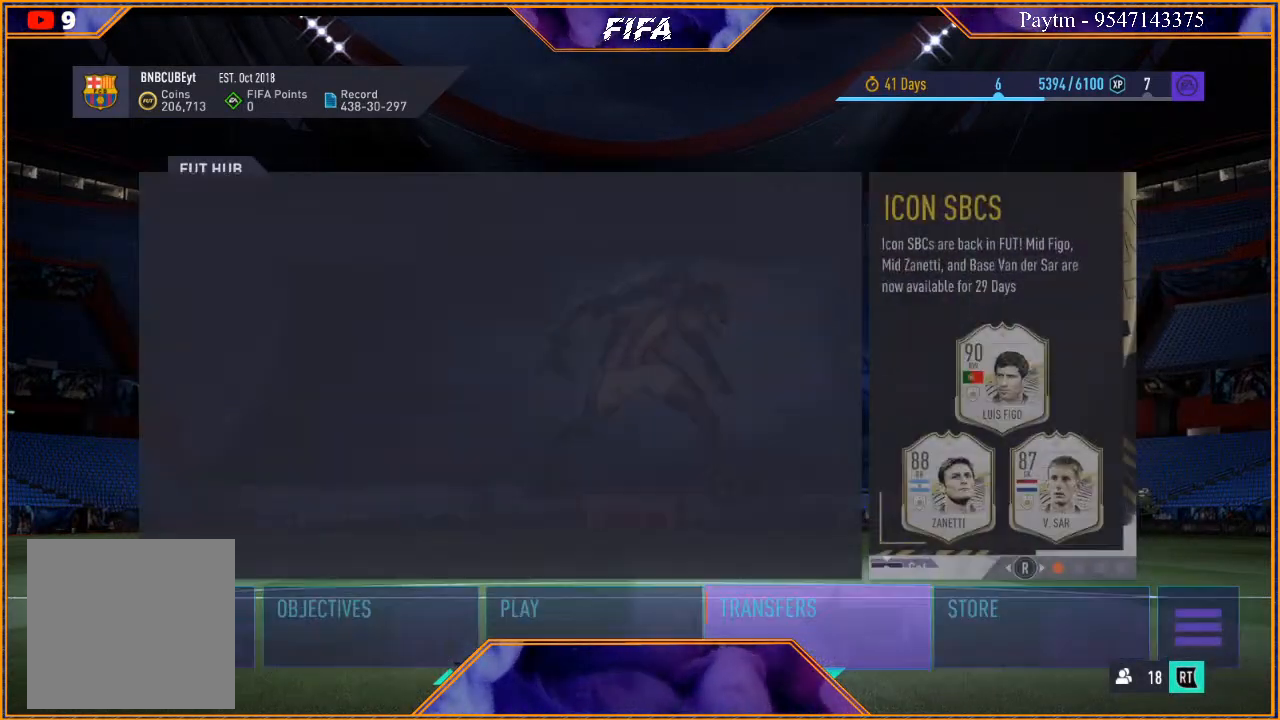
{"buttons": [], "left_stick": "left", "right_stick": "center", "events": [[400, "left_stick", "left"]]}
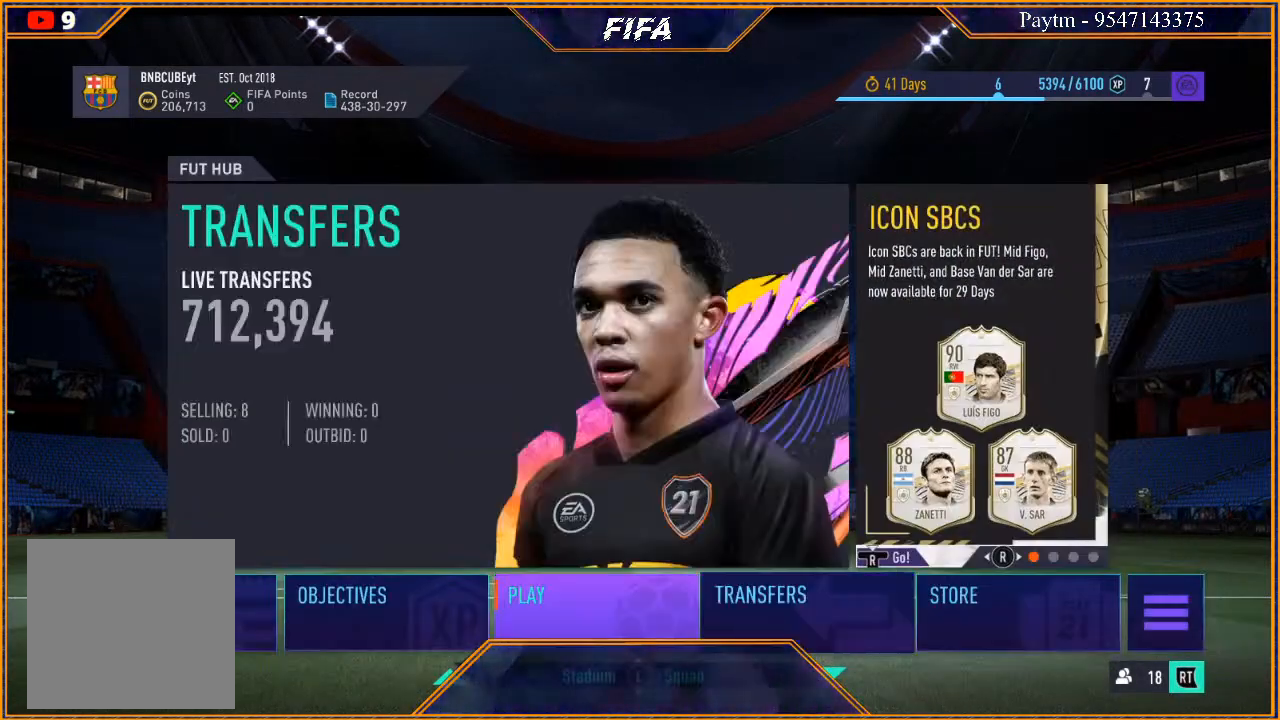
{"buttons": [], "left_stick": "center", "right_stick": "center", "events": [[33, "left_stick", "center"], [233, "A", "down"], [400, "A", "up"]]}
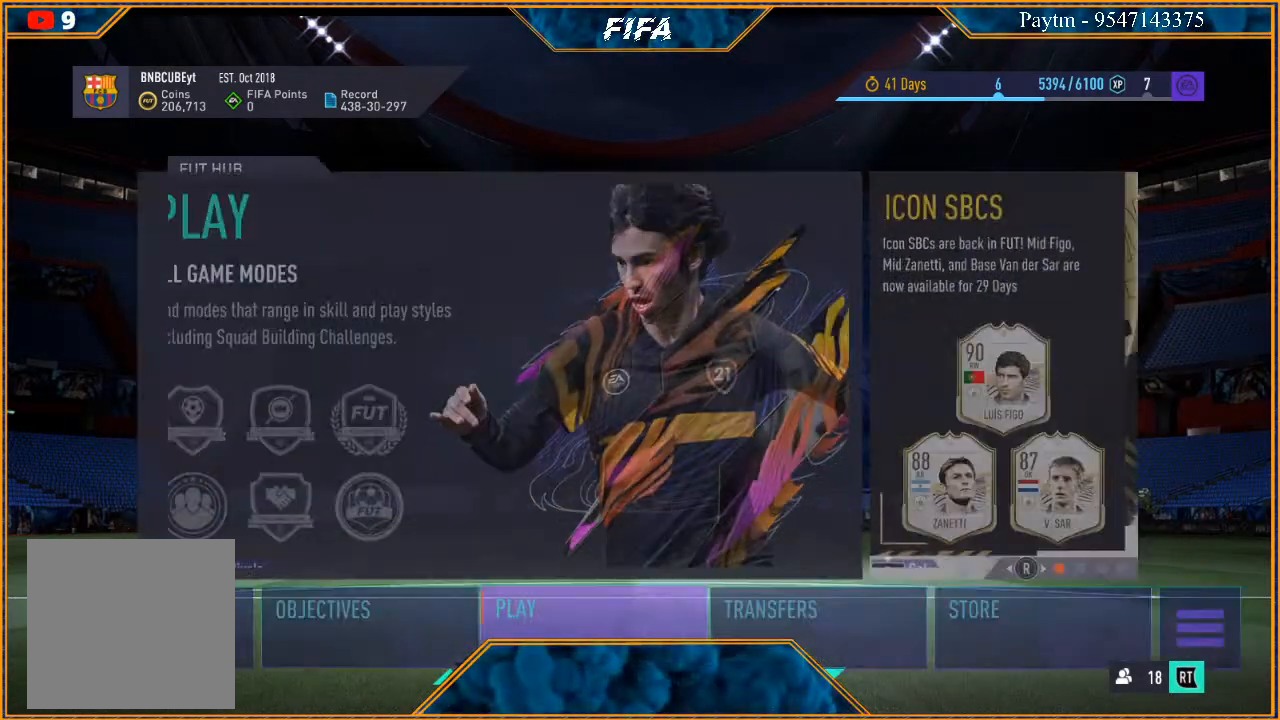
{"buttons": [], "left_stick": "center", "right_stick": "center", "events": []}
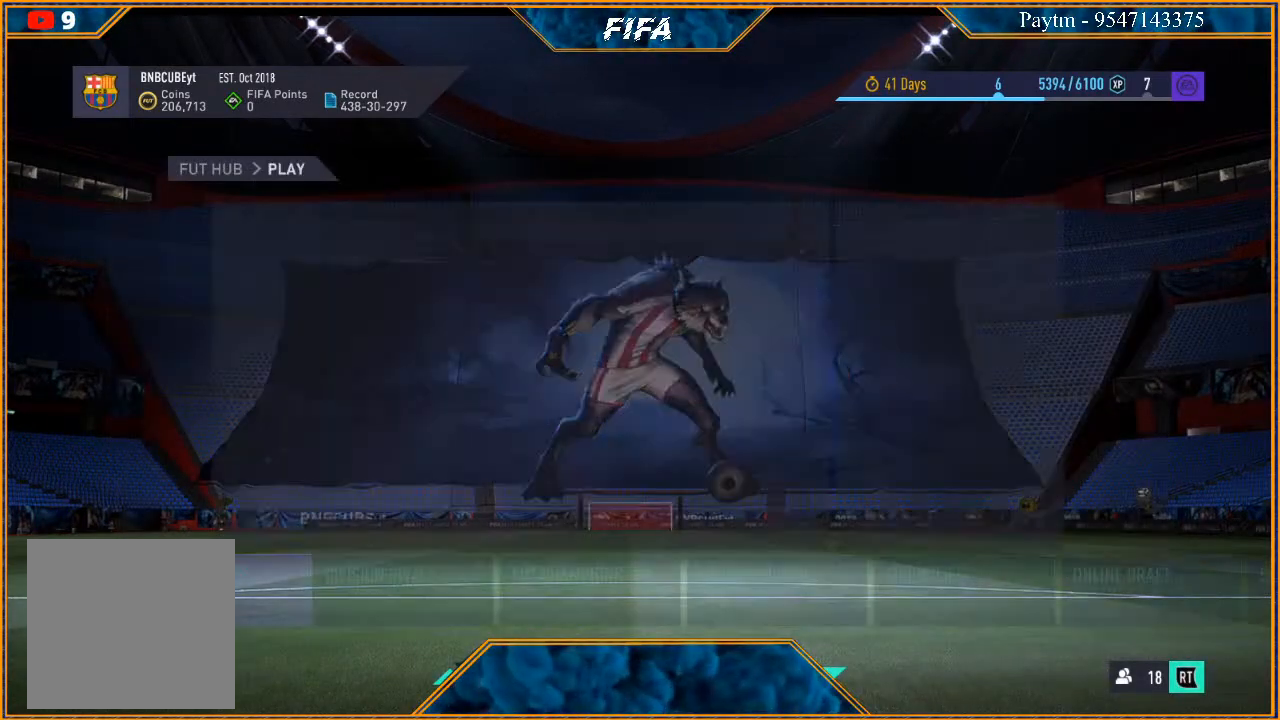
{"buttons": [], "left_stick": "center", "right_stick": "center", "events": []}
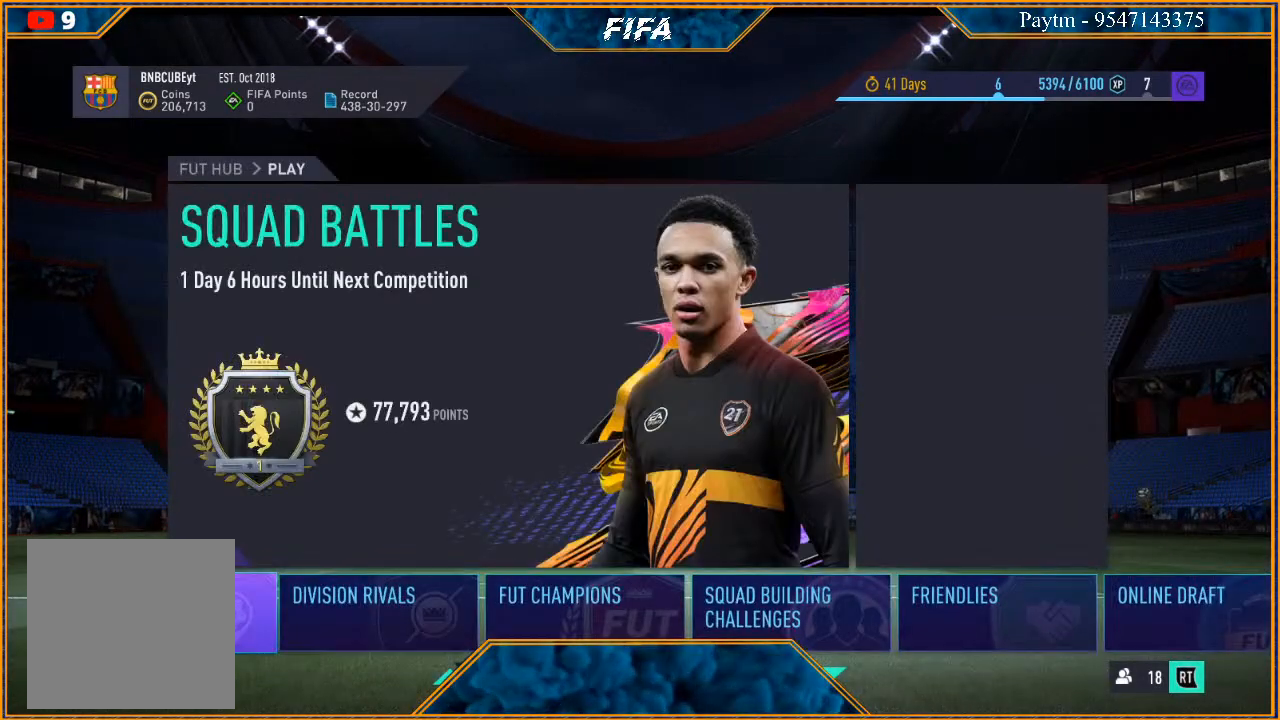
{"buttons": [], "left_stick": "center", "right_stick": "center", "events": [[333, "left_stick", "right"], [500, "left_stick", "center"]]}
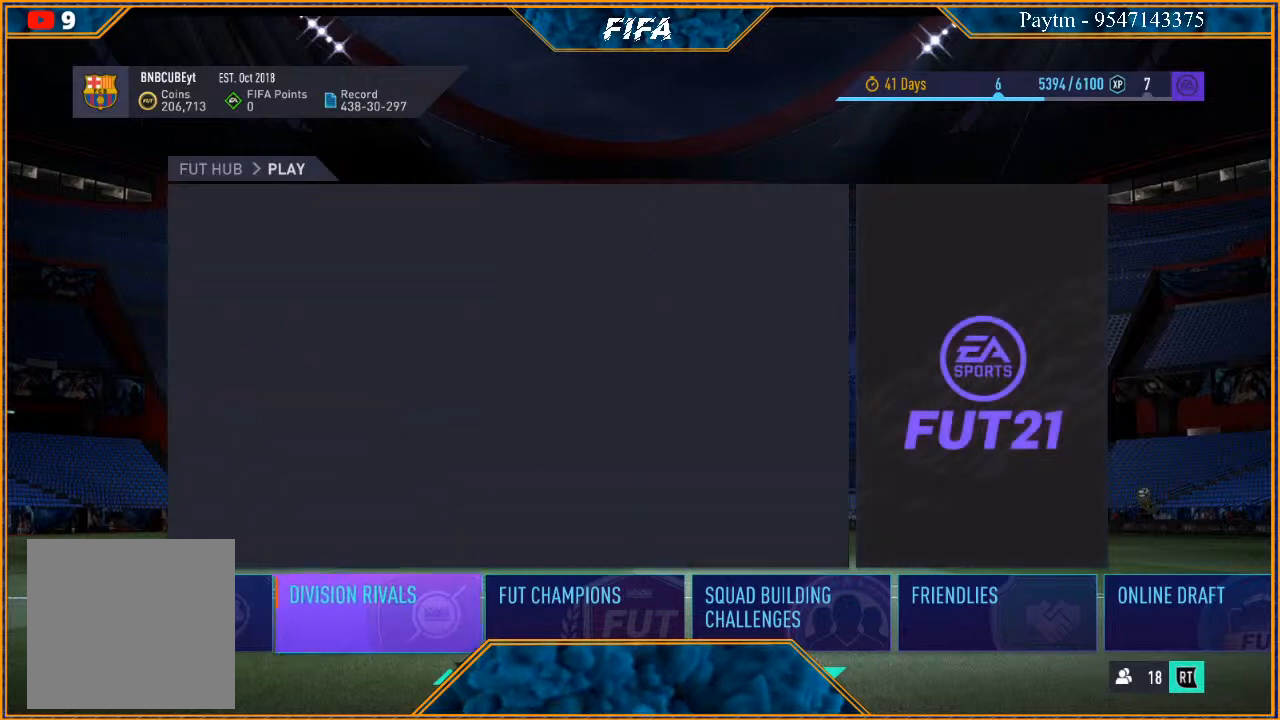
{"buttons": [], "left_stick": "center", "right_stick": "center", "events": [[200, "left_stick", "right"], [367, "left_stick", "center"]]}
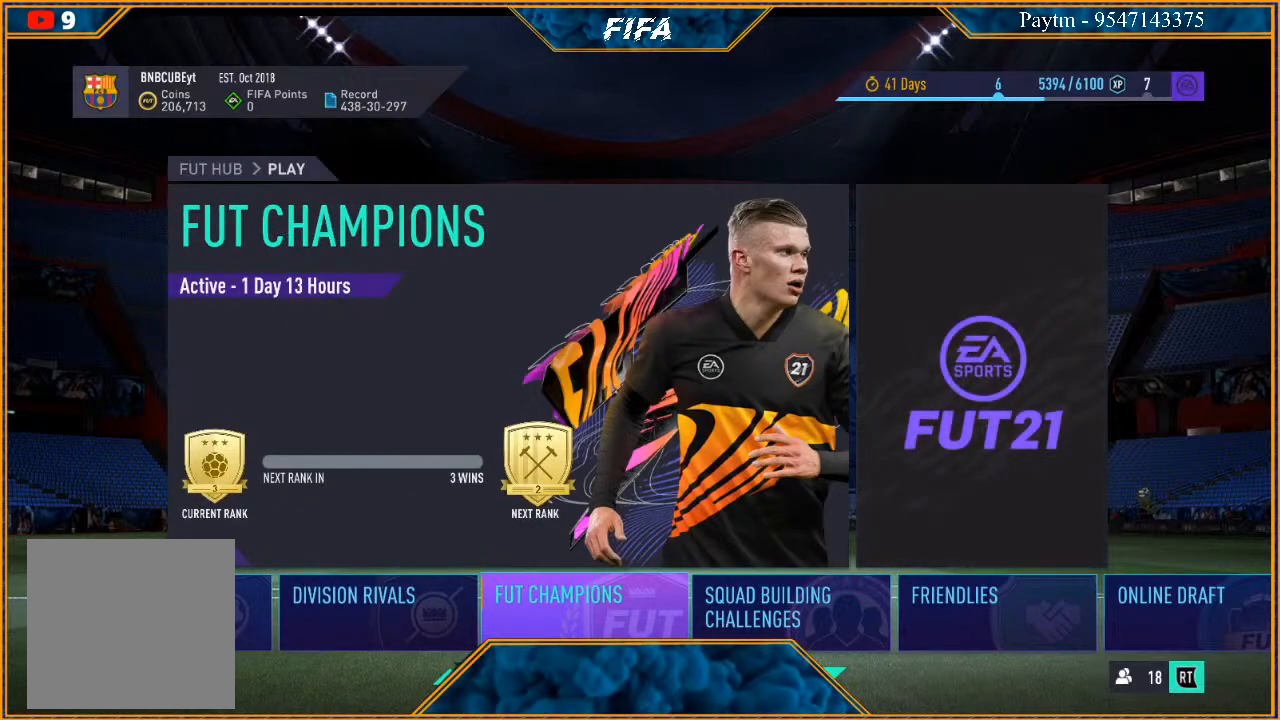
{"buttons": [], "left_stick": "center", "right_stick": "center", "events": []}
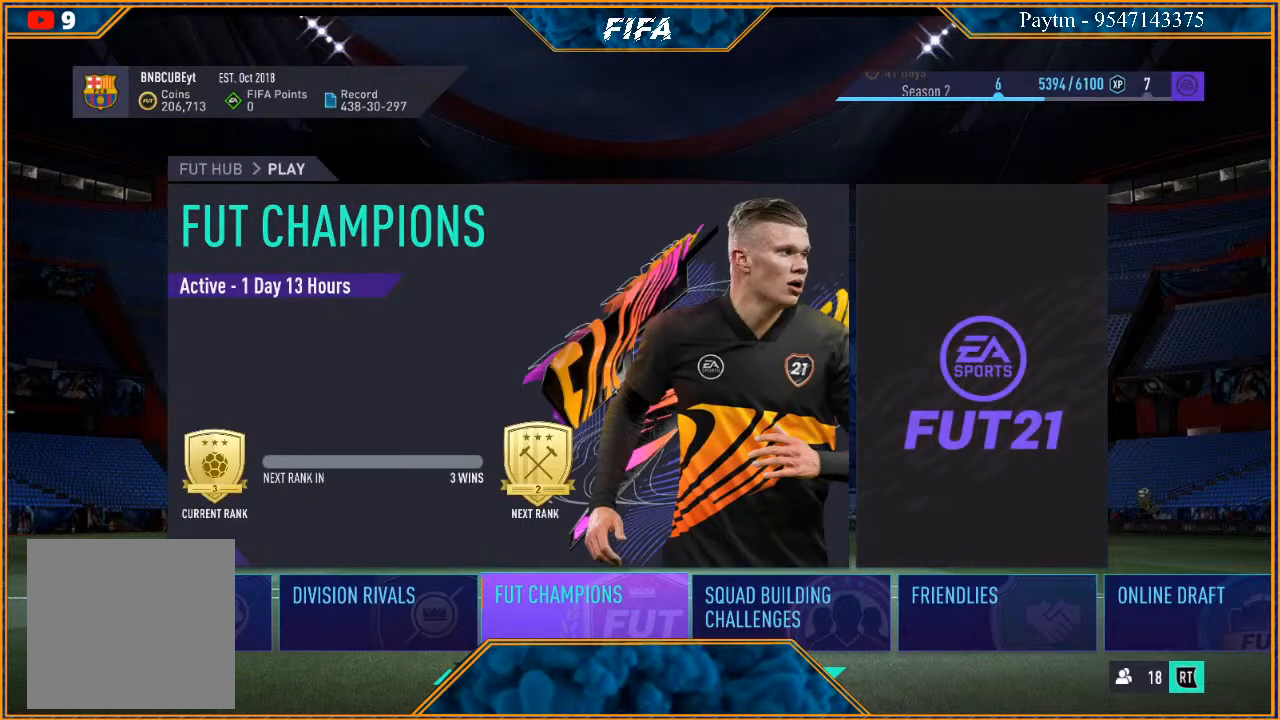
{"buttons": [], "left_stick": "center", "right_stick": "center", "events": [[367, "left_stick", "left"], [500, "left_stick", "center"]]}
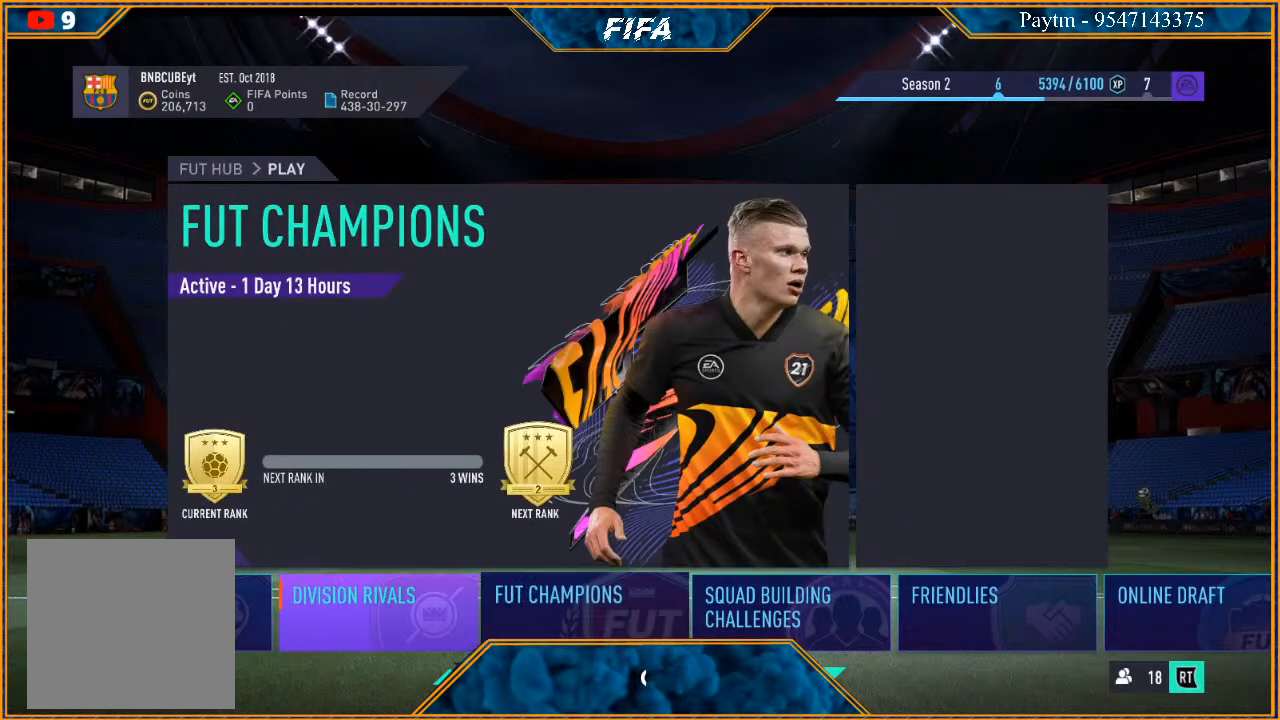
{"buttons": [], "left_stick": "center", "right_stick": "center", "events": [[100, "A", "down"], [267, "A", "up"]]}
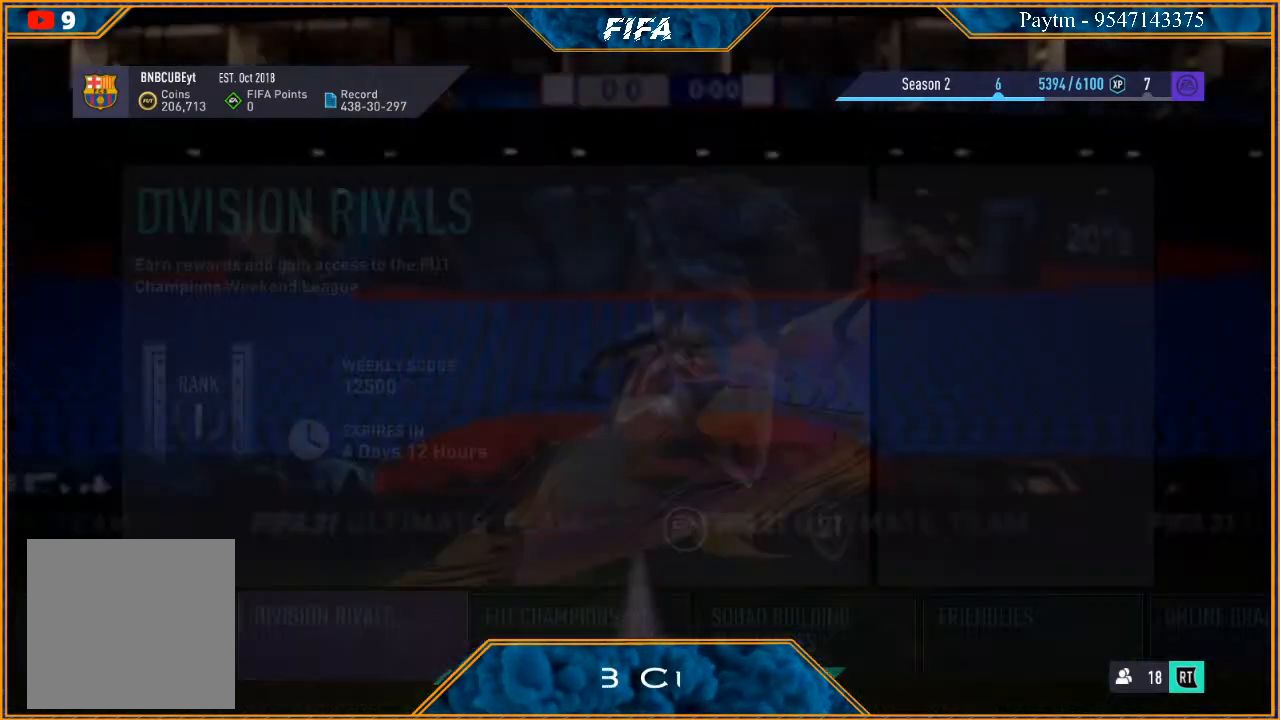
{"buttons": [], "left_stick": "center", "right_stick": "center", "events": []}
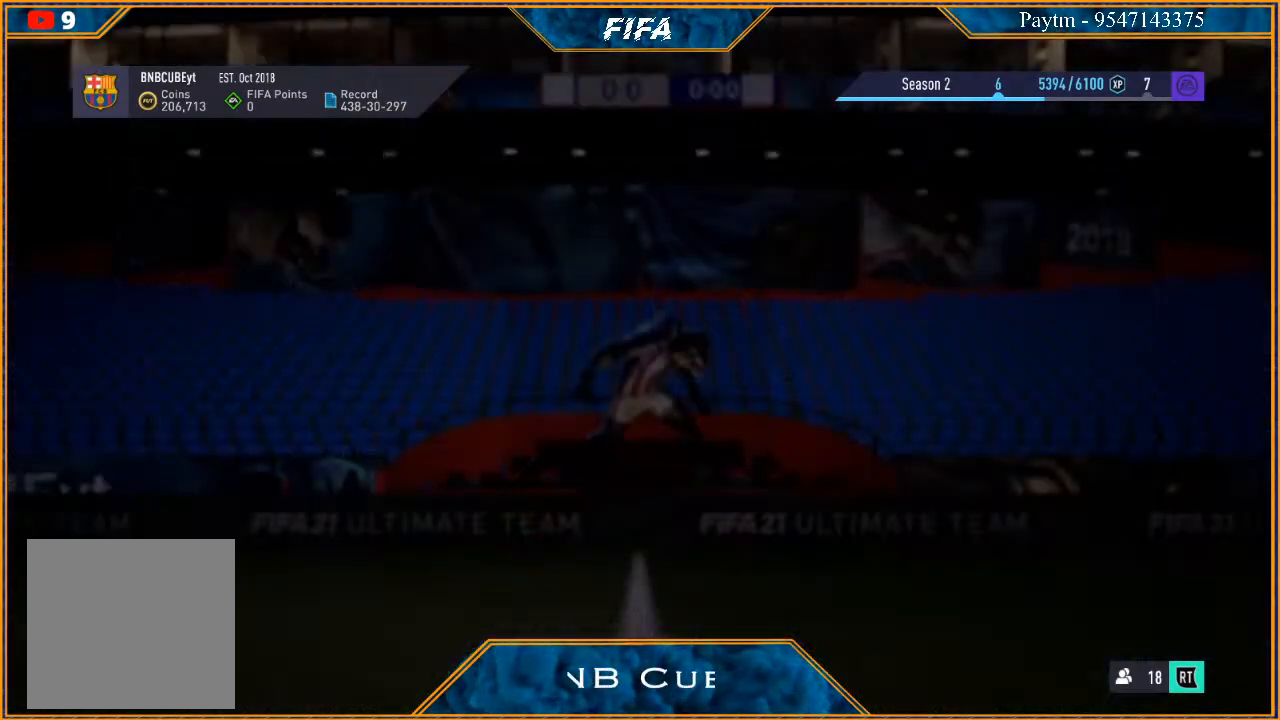
{"buttons": [], "left_stick": "center", "right_stick": "center", "events": []}
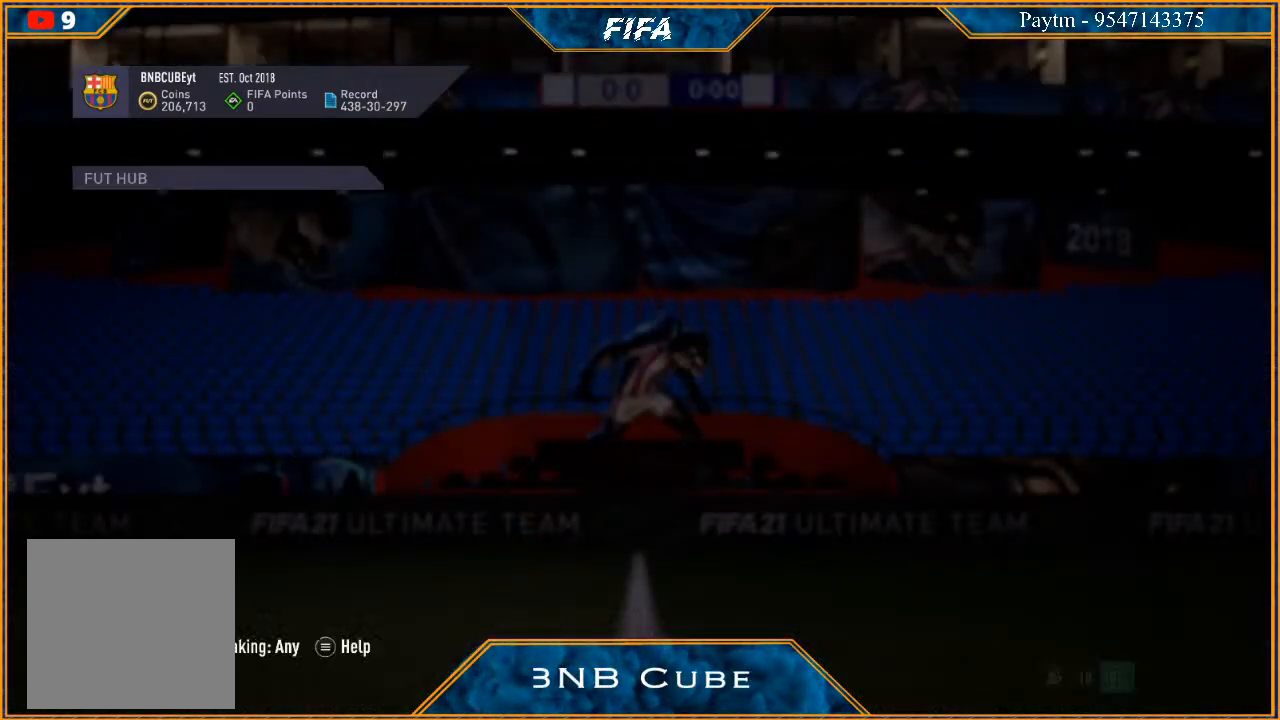
{"buttons": [], "left_stick": "center", "right_stick": "center", "events": []}
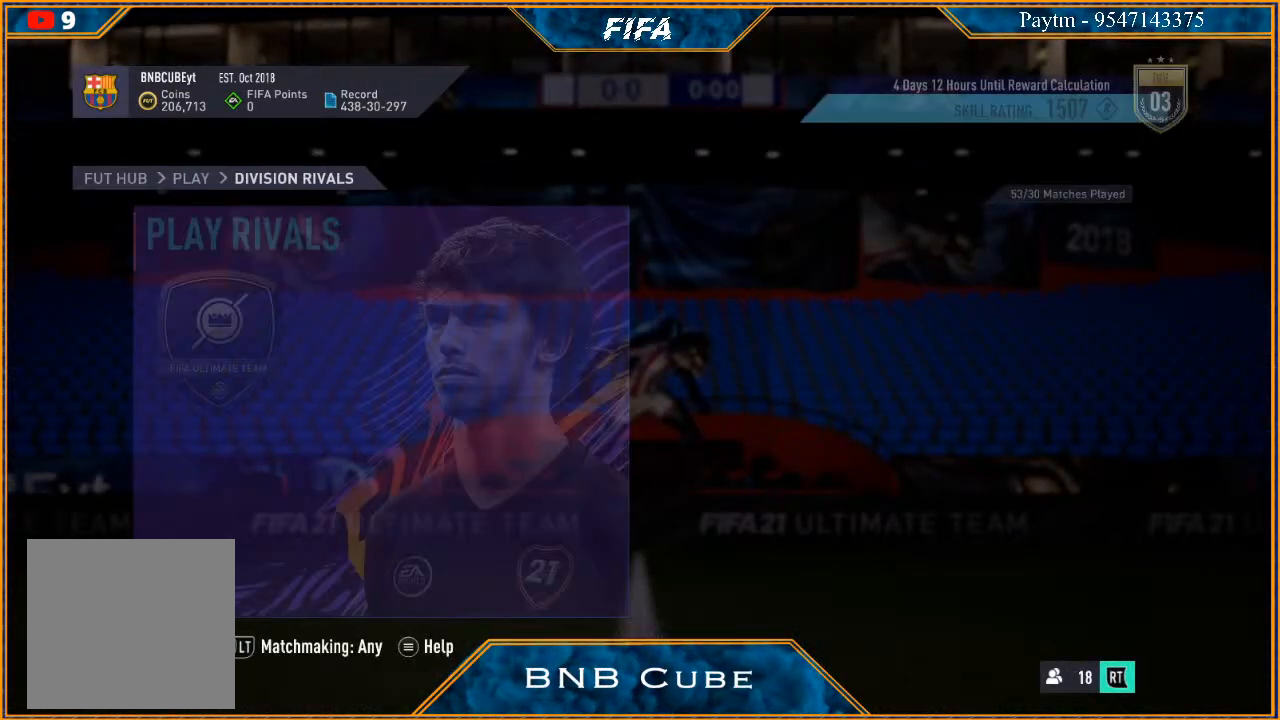
{"buttons": [], "left_stick": "center", "right_stick": "center", "events": []}
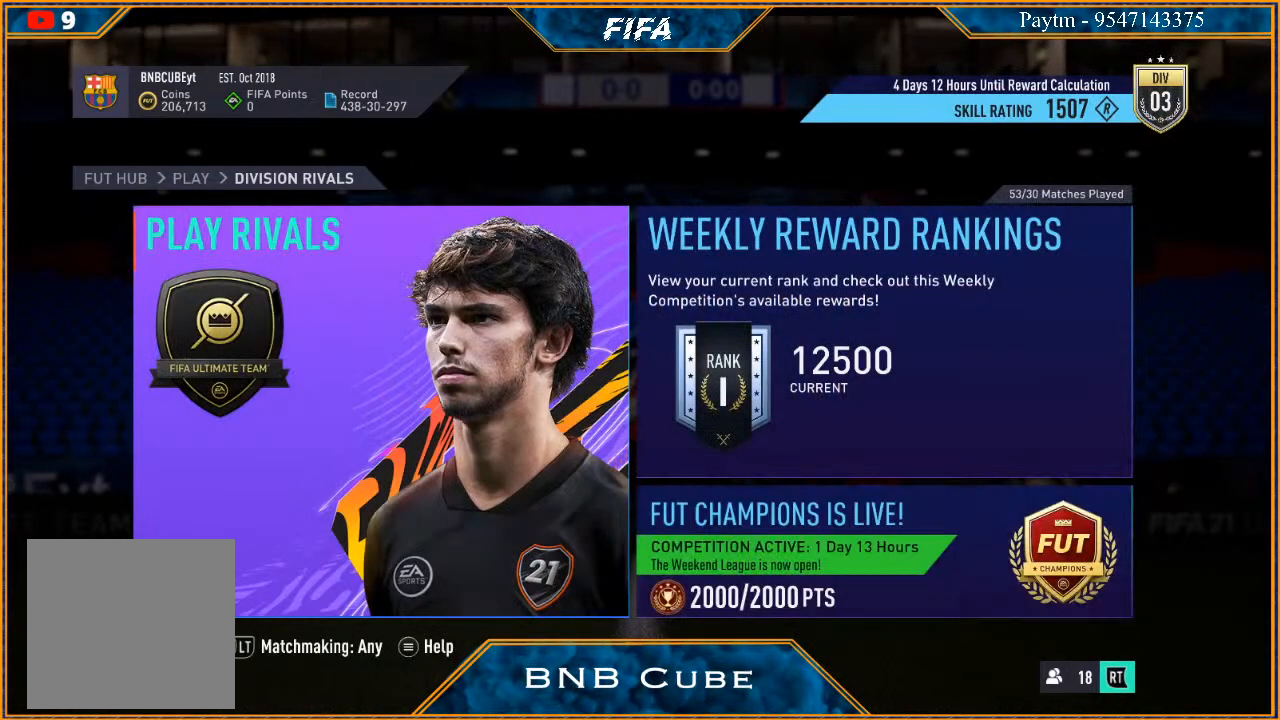
{"buttons": ["A"], "left_stick": "center", "right_stick": "center", "events": [[333, "A", "down"]]}
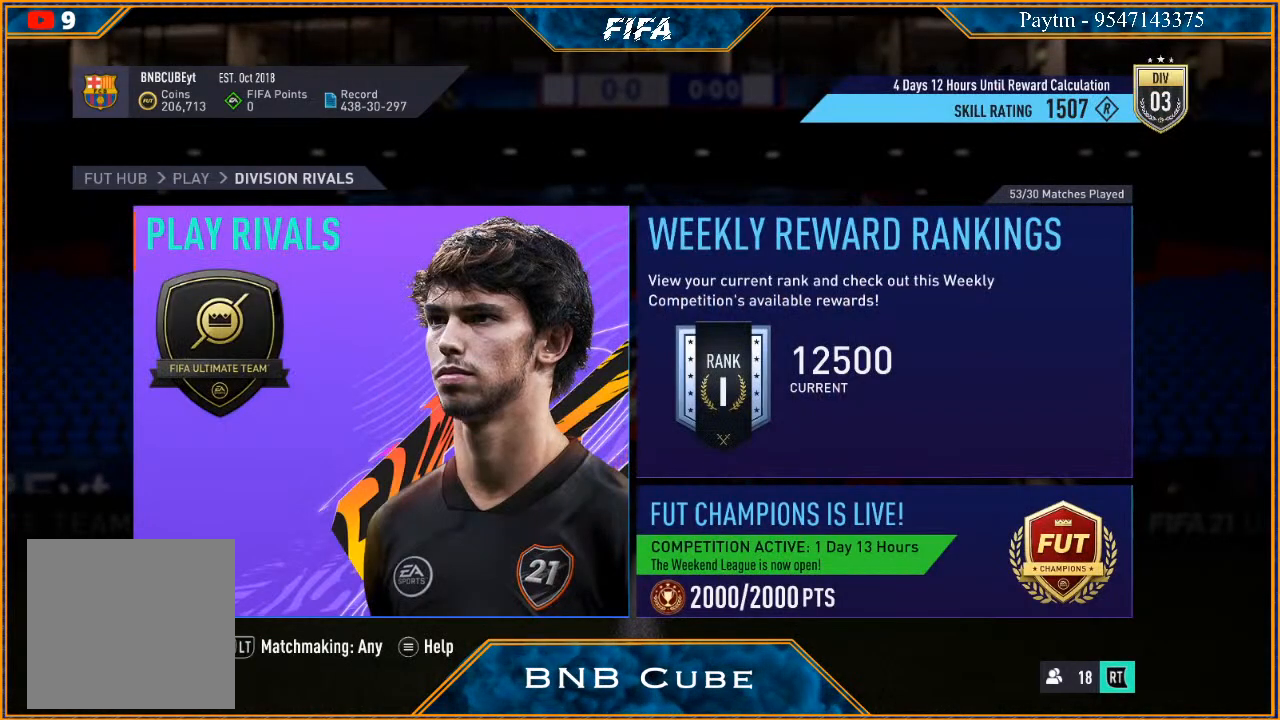
{"buttons": [], "left_stick": "center", "right_stick": "center", "events": [[33, "A", "up"]]}
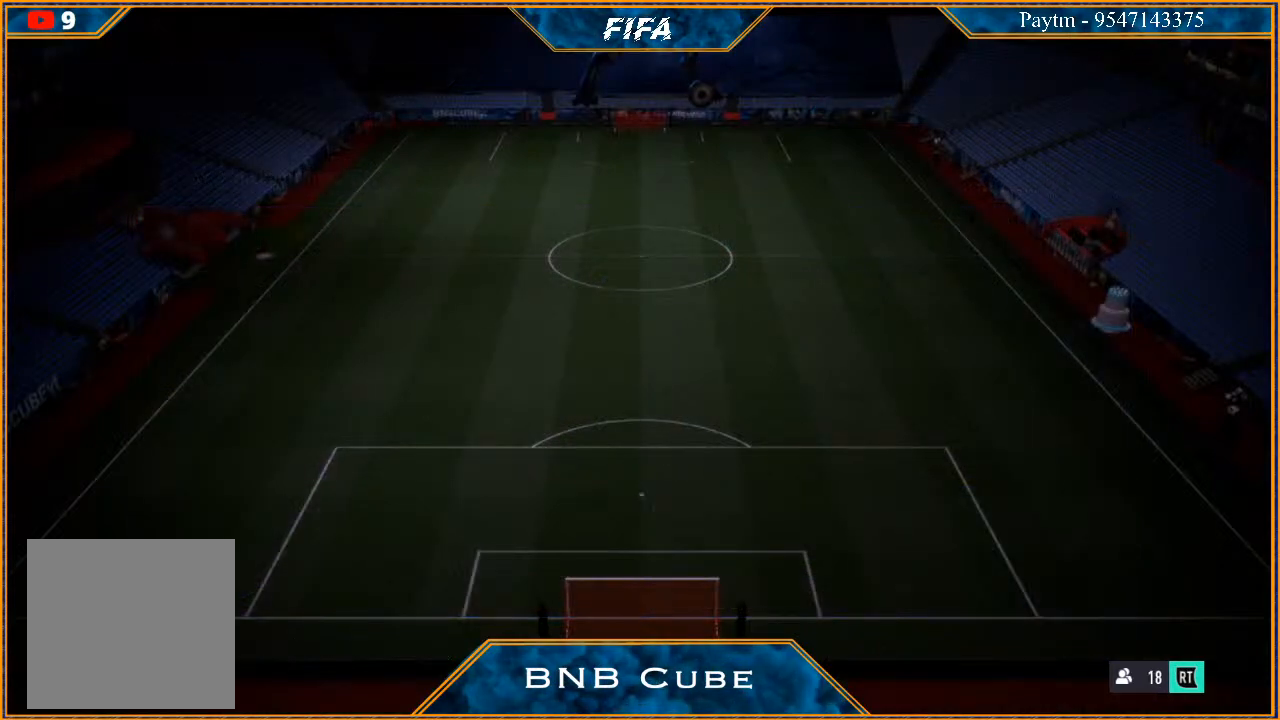
{"buttons": [], "left_stick": "center", "right_stick": "center", "events": []}
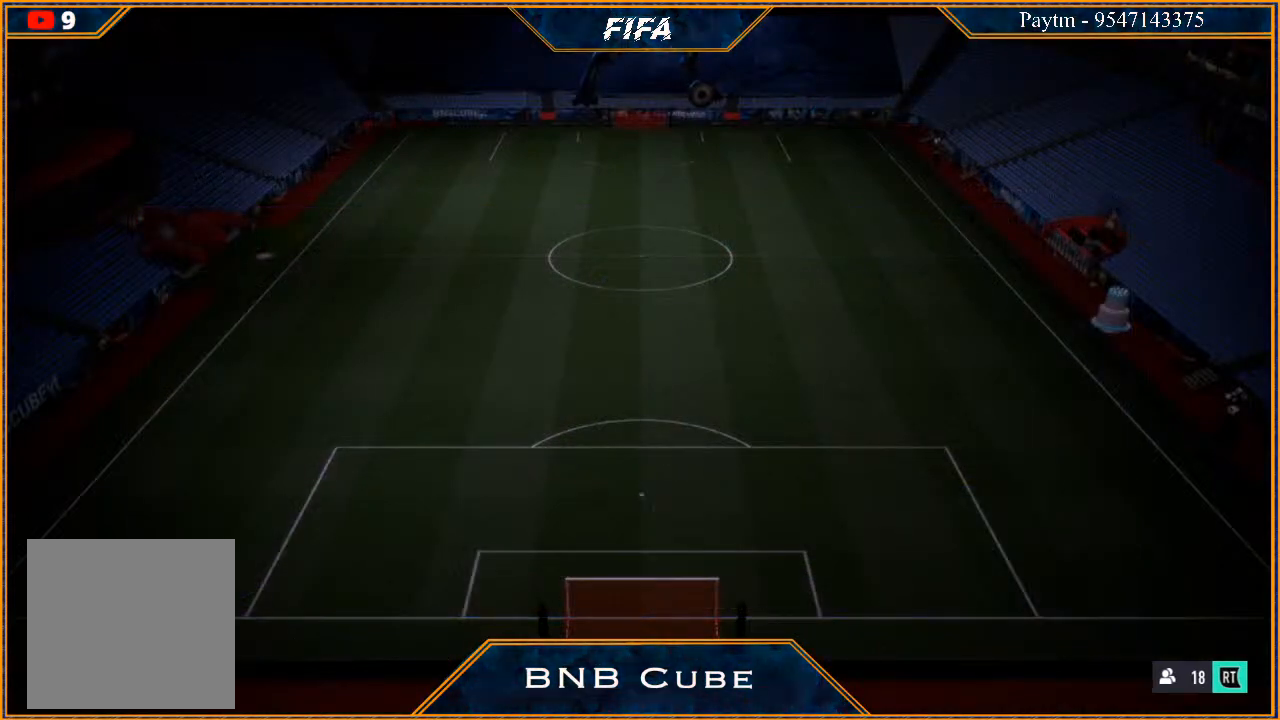
{"buttons": [], "left_stick": "center", "right_stick": "center", "events": []}
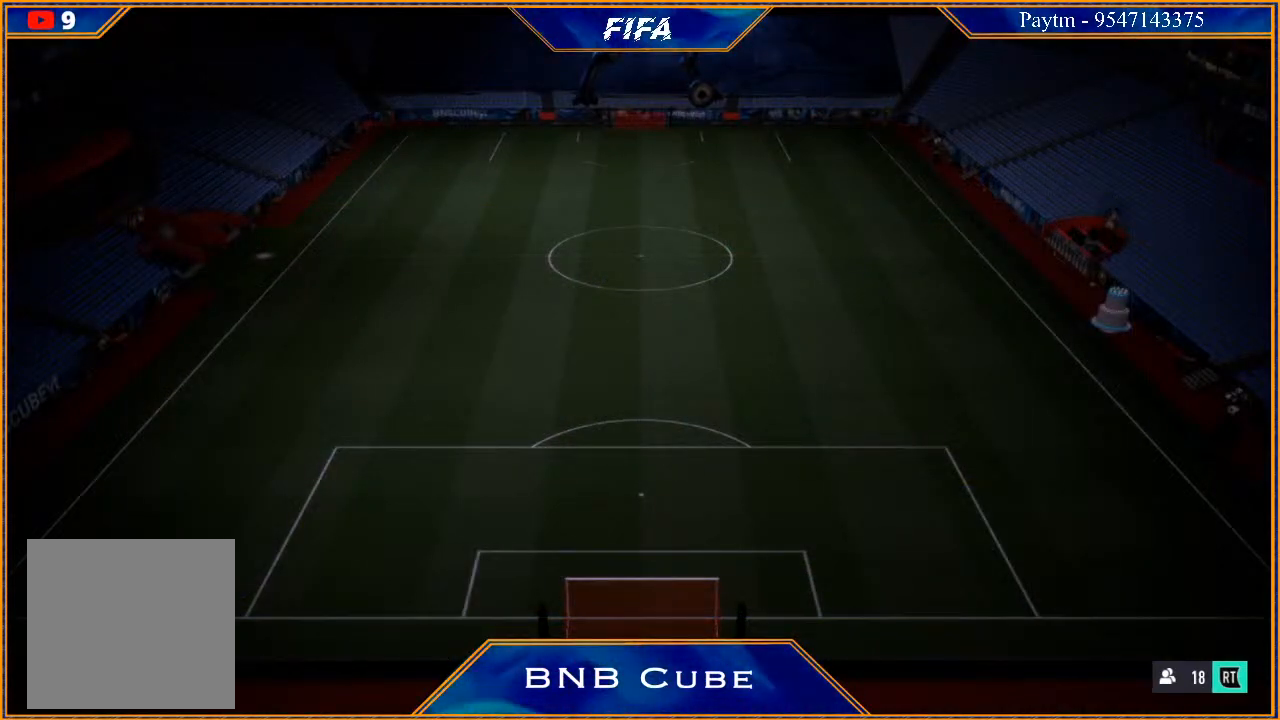
{"buttons": [], "left_stick": "center", "right_stick": "center", "events": []}
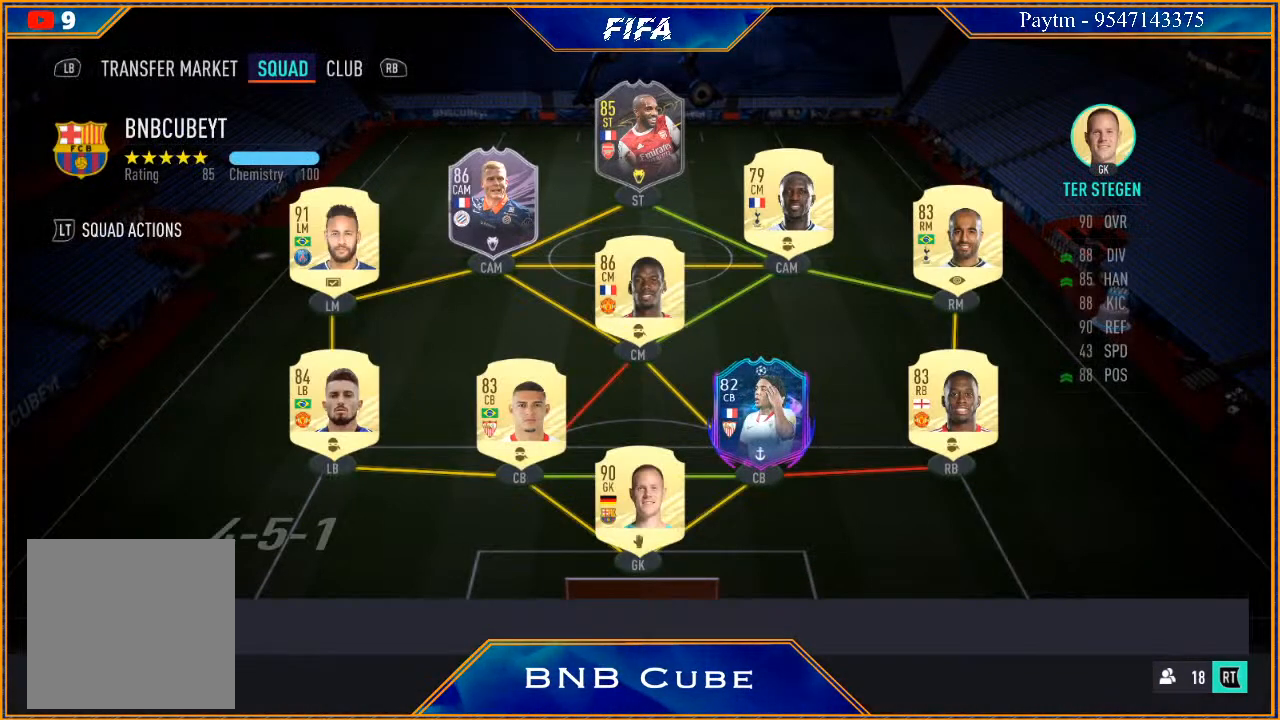
{"buttons": [], "left_stick": "center", "right_stick": "center", "events": []}